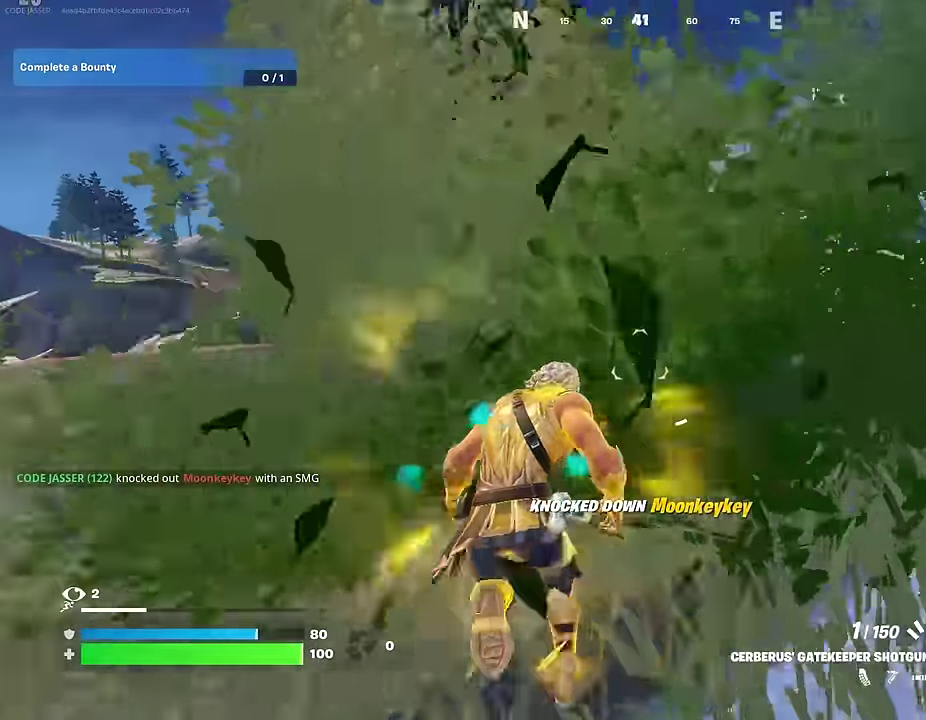
Gameplay with a controller (PlayStation layout); each line is a JSON object with the inputs held at the frame after it (dt_ms = milliseconds from this image to that frame). "events" lists button and stick changes between this image and that frame as [ms after this image, input, new state], when the widget could be followed in between. This document gives stick clicks only as held states, not as events.
{"dt_ms": 600, "buttons": [], "left_stick": "down-left", "right_stick": "down-right", "events": [[17, "L1", "down"], [100, "L1", "up"], [150, "right_stick", "center"], [267, "left_stick", "right"], [317, "left_stick", "down-right"], [433, "CROSS", "down"], [483, "CROSS", "up"], [550, "left_stick", "down"], [583, "right_stick", "down-right"], [600, "left_stick", "down-left"]]}
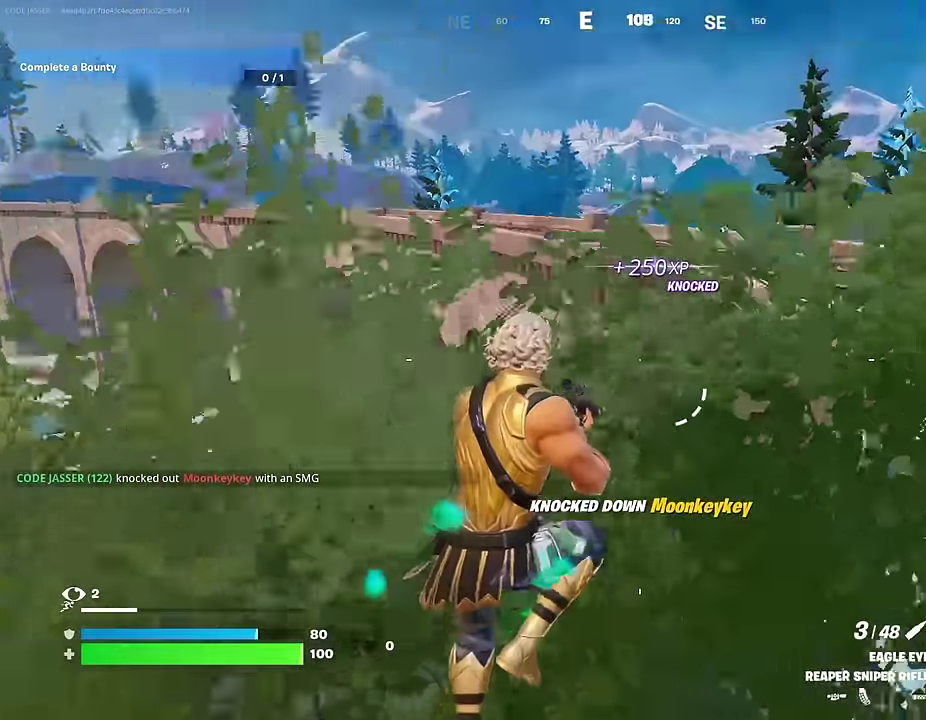
{"dt_ms": 400, "buttons": [], "left_stick": "right", "right_stick": "right", "events": [[33, "right_stick", "center"], [50, "left_stick", "left"], [317, "left_stick", "down-right"], [333, "right_stick", "right"], [383, "left_stick", "right"]]}
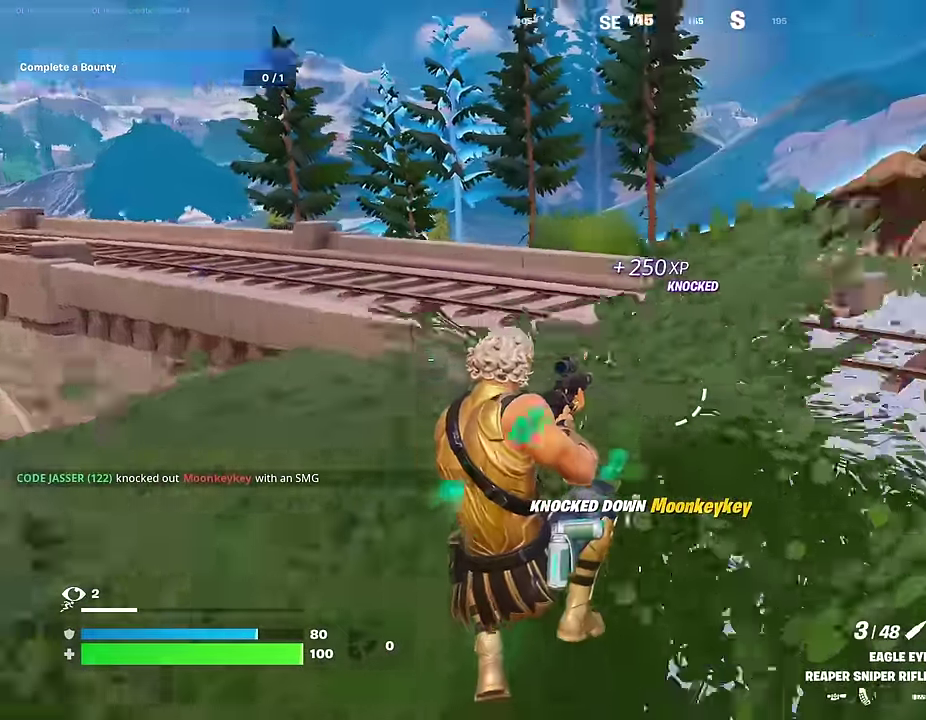
{"dt_ms": 600, "buttons": [], "left_stick": "up-left", "right_stick": "center", "events": [[150, "left_stick", "up-right"], [250, "right_stick", "center"], [533, "left_stick", "up"], [600, "left_stick", "up-left"]]}
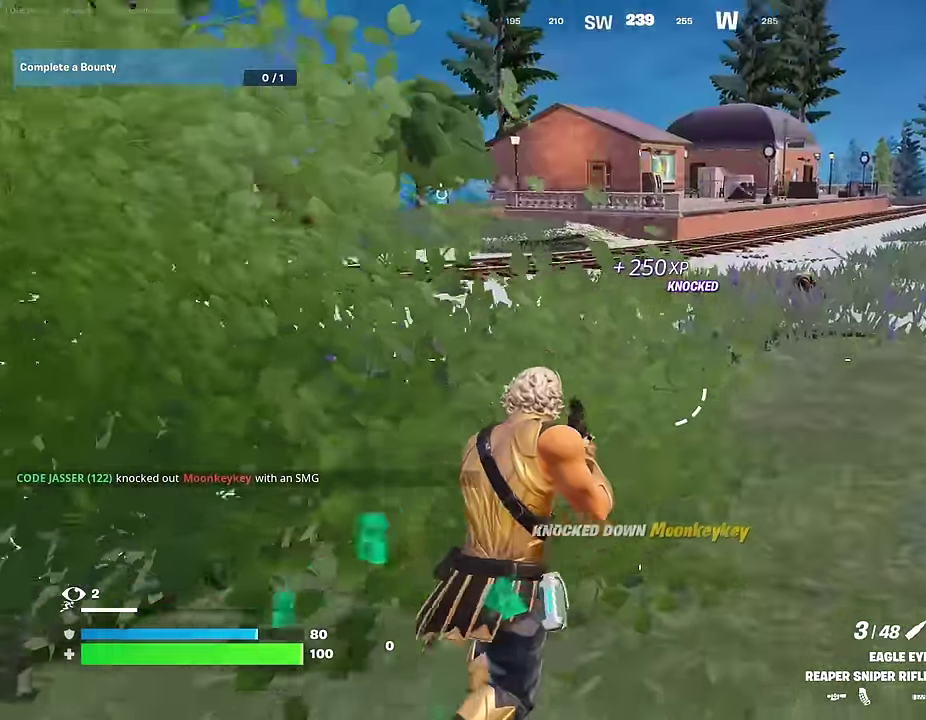
{"dt_ms": 400, "buttons": ["L2"], "left_stick": "center", "right_stick": "right", "events": [[50, "left_stick", "left"], [117, "right_stick", "up-right"], [183, "L2", "down"], [183, "right_stick", "center"], [267, "left_stick", "center"], [333, "right_stick", "right"]]}
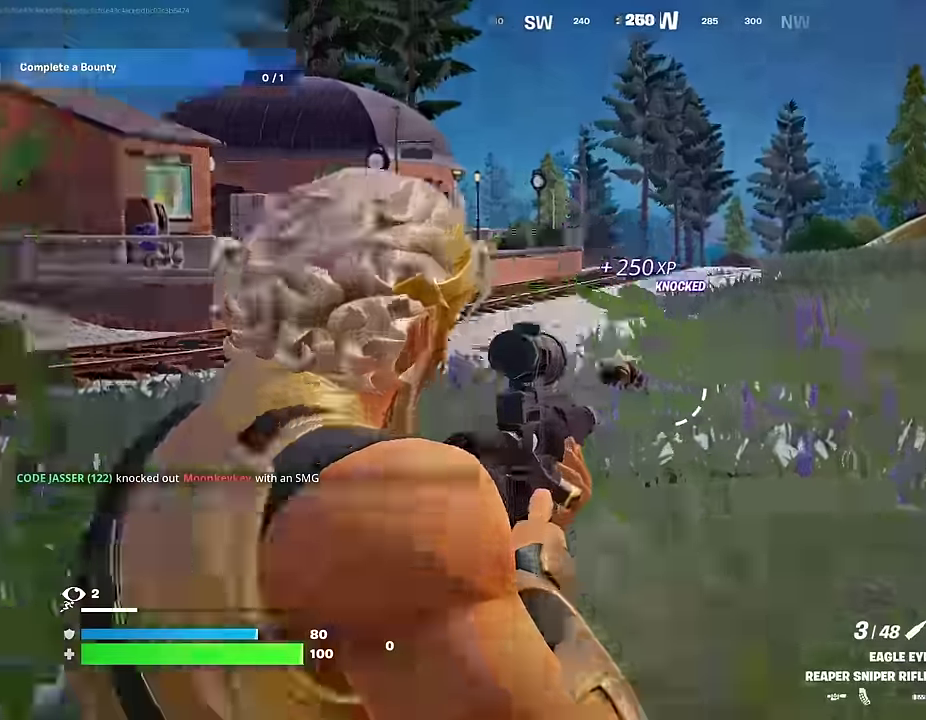
{"dt_ms": 600, "buttons": [], "left_stick": "up-left", "right_stick": "left"}
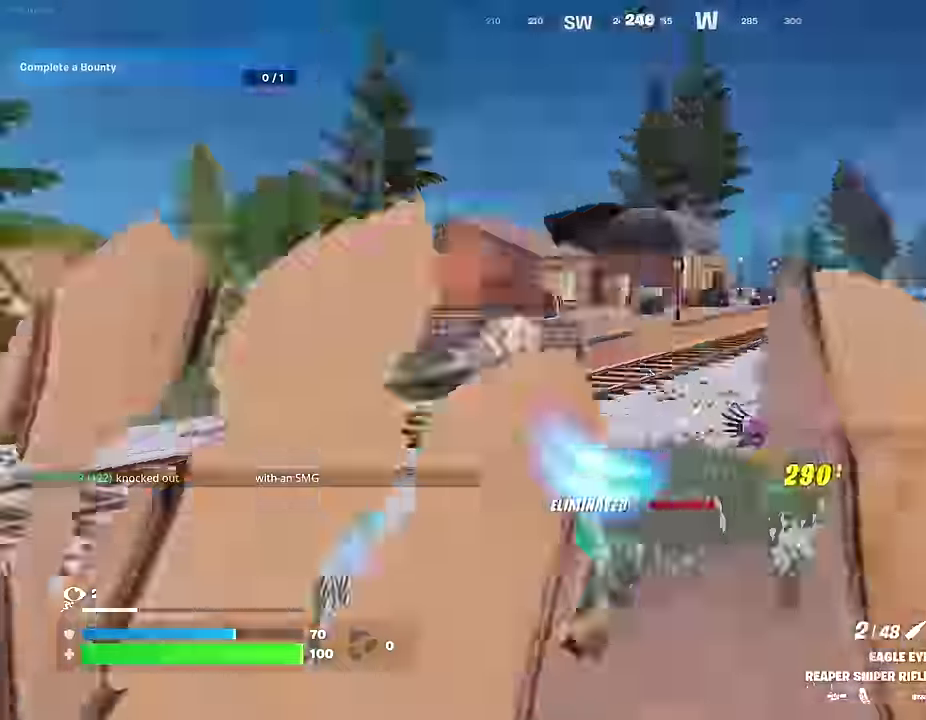
{"dt_ms": 400, "buttons": ["CROSS"], "left_stick": "up", "right_stick": "center", "events": [[83, "right_stick", "up"], [117, "CROSS", "down"], [117, "left_stick", "up-right"], [183, "right_stick", "up-left"], [200, "CROSS", "up"], [233, "left_stick", "up"], [233, "right_stick", "center"], [350, "CROSS", "down"]]}
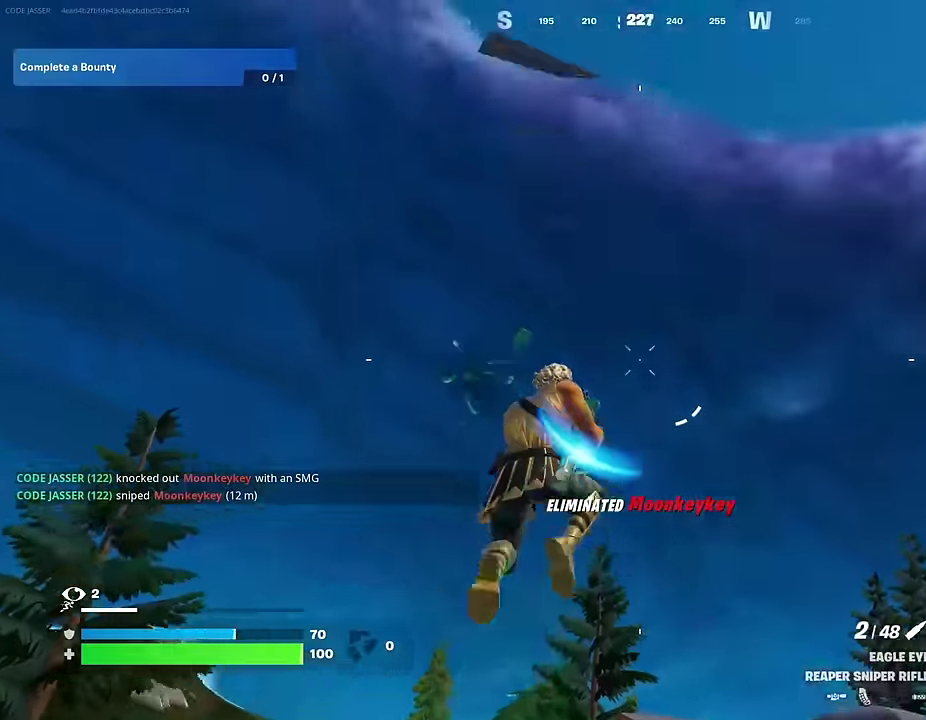
{"dt_ms": 600, "buttons": [], "left_stick": "up-right", "right_stick": "center", "events": [[33, "right_stick", "down-left"], [50, "CROSS", "up"], [50, "left_stick", "down-left"], [117, "left_stick", "up-right"], [133, "right_stick", "center"], [317, "right_stick", "down-left"], [400, "left_stick", "center"], [417, "right_stick", "center"], [600, "left_stick", "up-right"]]}
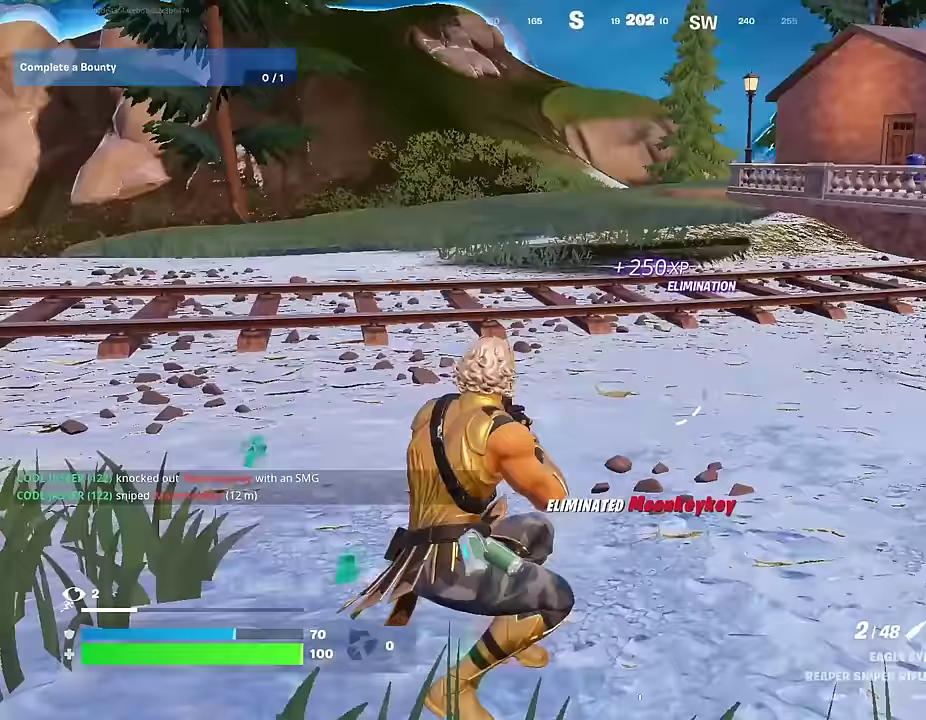
{"dt_ms": 300, "buttons": [], "left_stick": "up", "right_stick": "center", "events": [[17, "right_stick", "right"], [67, "right_stick", "up-right"], [100, "CROSS", "down"], [183, "CROSS", "up"], [183, "right_stick", "center"], [250, "left_stick", "up"]]}
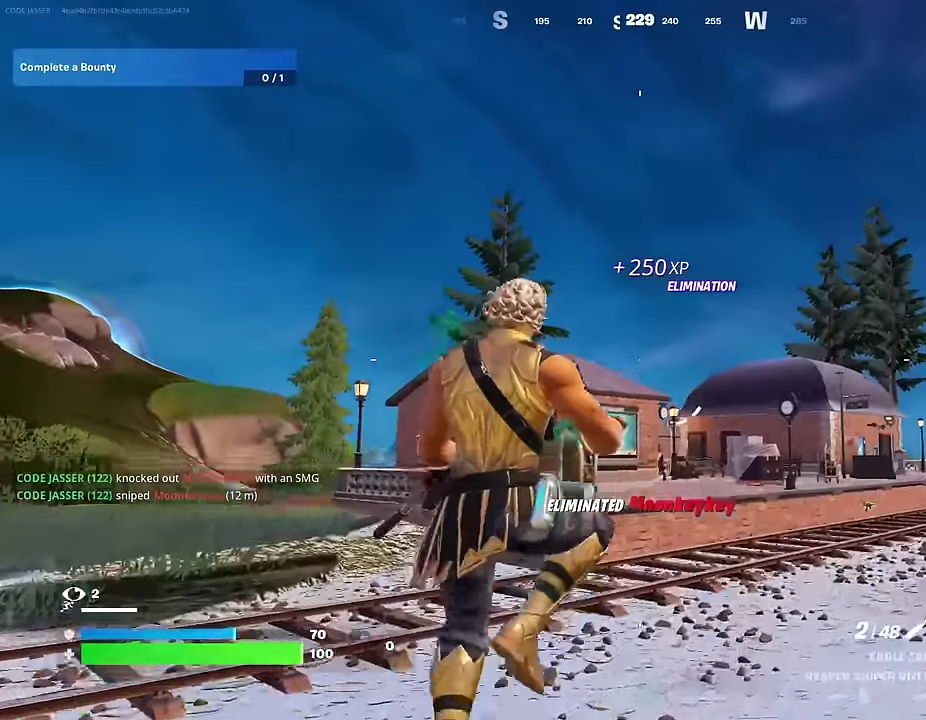
{"dt_ms": 700, "buttons": [], "left_stick": "up-right", "right_stick": "center", "events": [[150, "CROSS", "down"], [217, "CROSS", "up"], [483, "left_stick", "up-right"], [483, "right_stick", "down-right"], [533, "right_stick", "center"]]}